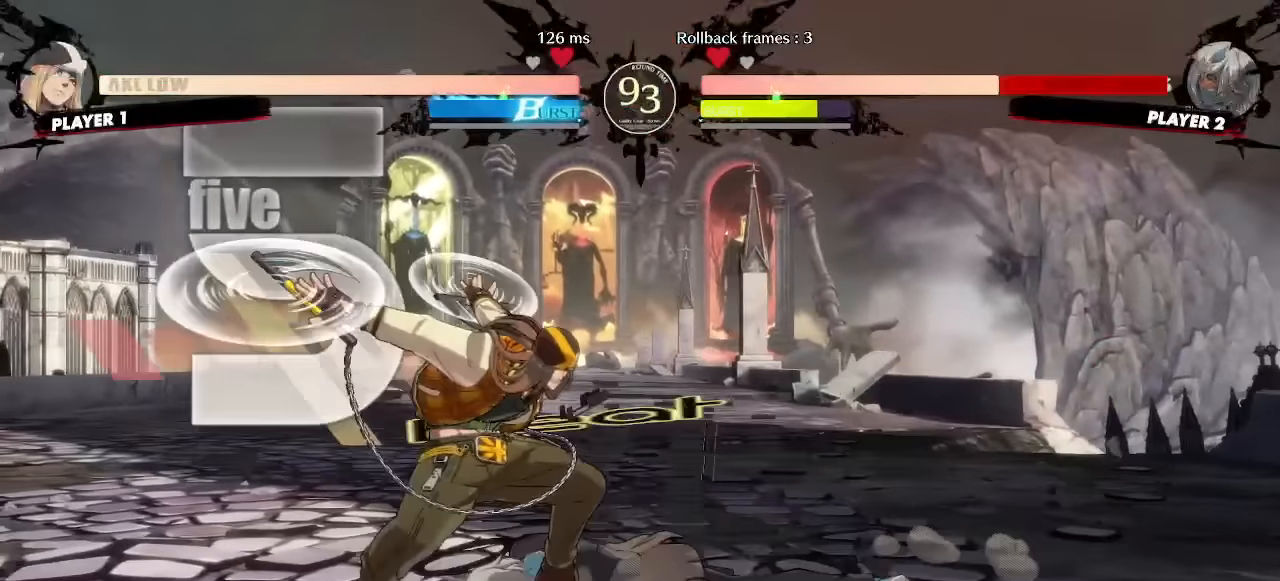
Gameplay with a controller (arcade stick); each line is a JSON object with the inputs held at the frame after it (dt_ms = milliseconds from this image to that frame). "events" lists button and stick changes between this image and that frame as [ms after this image, input, new state], when the widget could be followed in between. Not read: L1 L3 P R3 other_buttons.
{"dt_ms": 500, "buttons": ["DPAD_DOWN", "DPAD_RIGHT"], "events": [[83, "DPAD_DOWN", "up"], [200, "DPAD_DOWN", "down"]]}
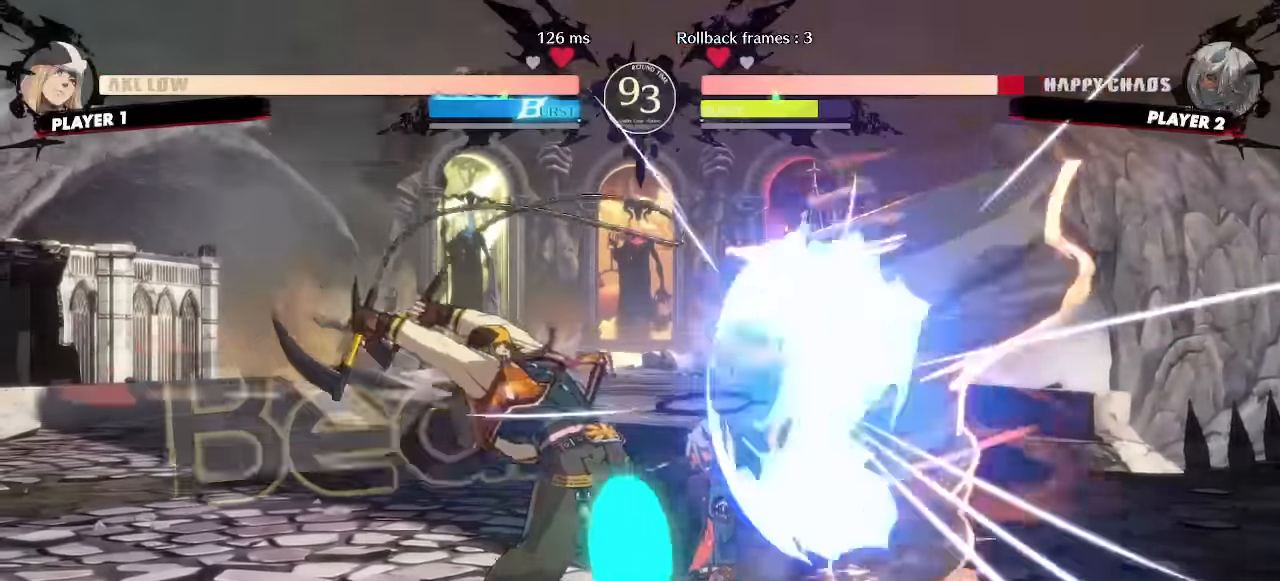
{"dt_ms": 500, "buttons": ["DPAD_DOWN", "DPAD_RIGHT"], "events": []}
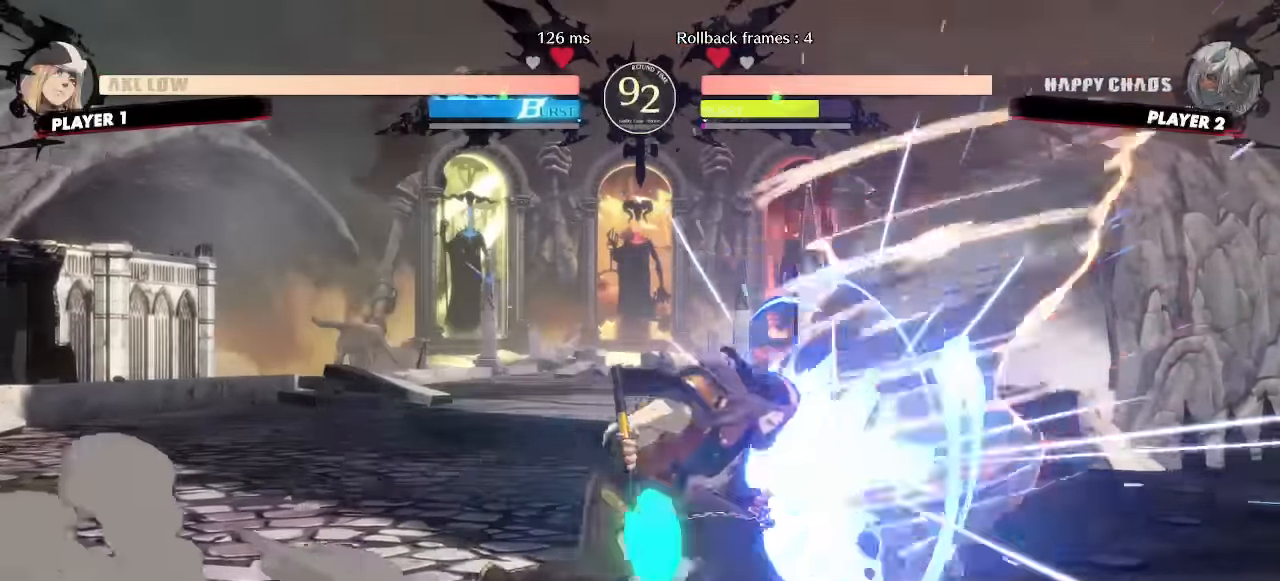
{"dt_ms": 500, "buttons": ["DPAD_RIGHT"], "events": [[183, "DPAD_DOWN", "up"]]}
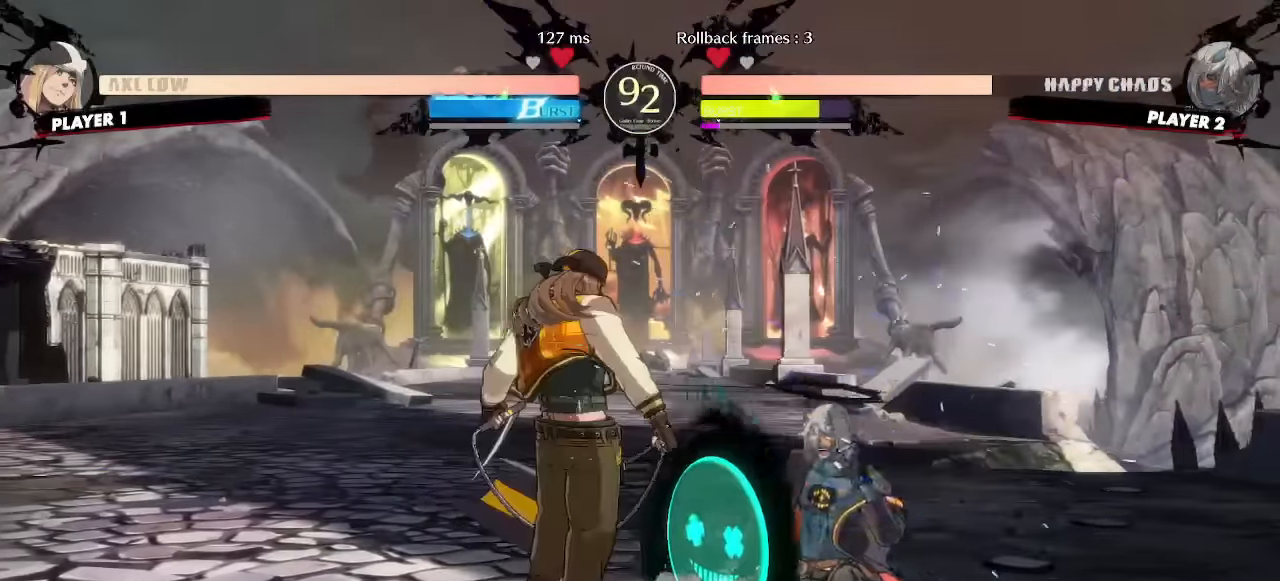
{"dt_ms": 500, "buttons": ["DPAD_DOWN", "DPAD_RIGHT"], "events": [[83, "DPAD_DOWN", "down"]]}
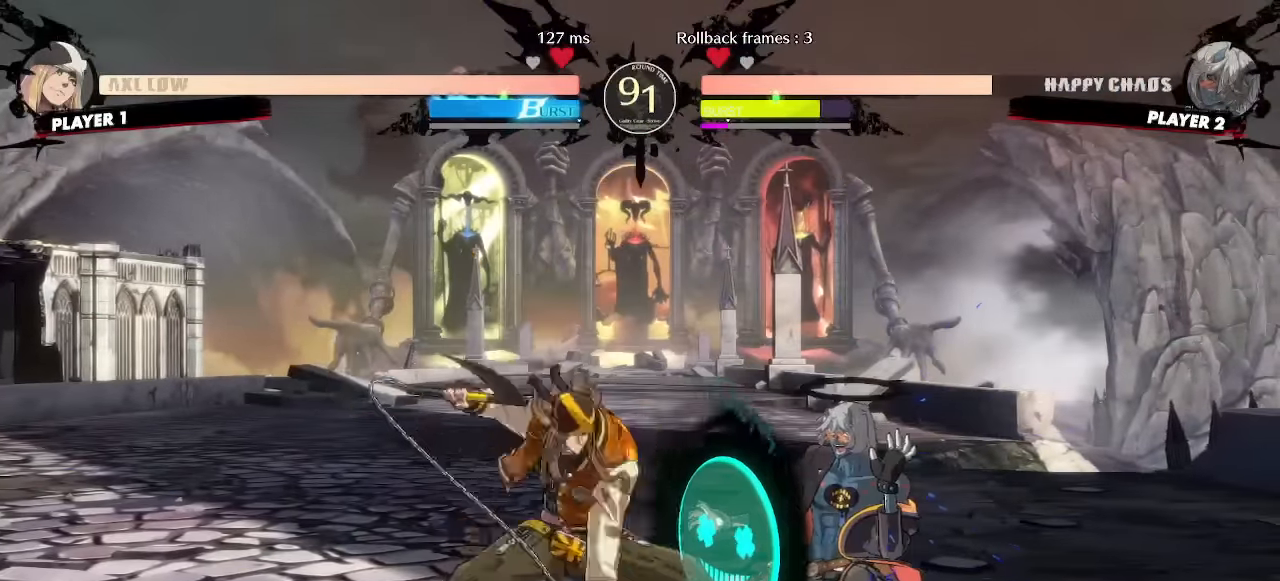
{"dt_ms": 500, "buttons": ["DPAD_DOWN", "DPAD_RIGHT"], "events": []}
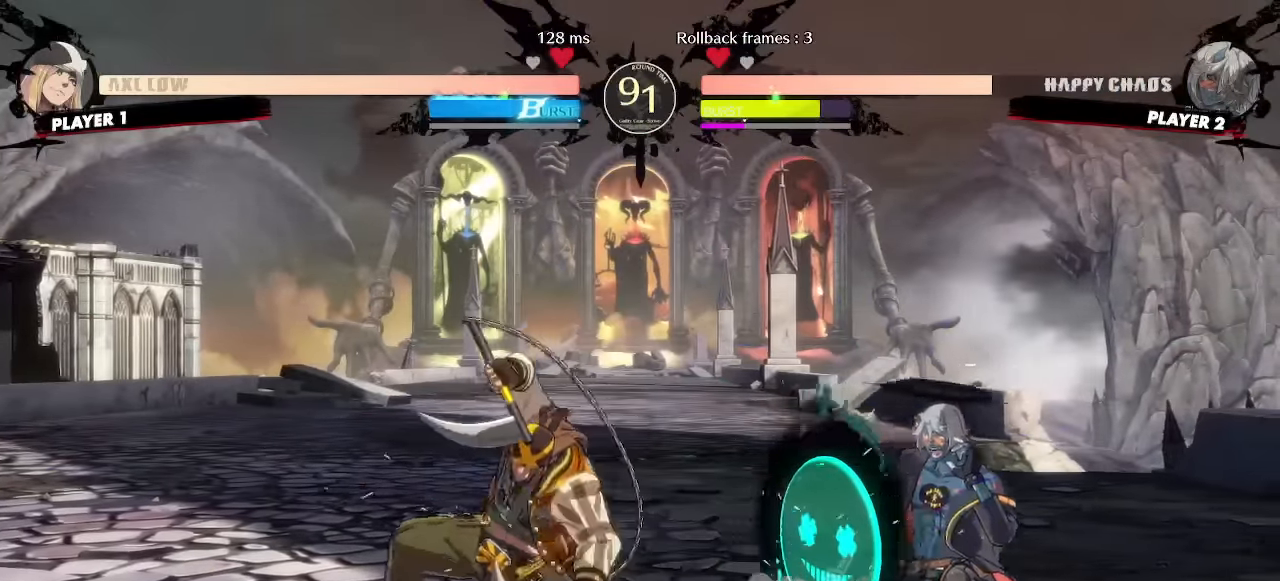
{"dt_ms": 1000, "buttons": []}
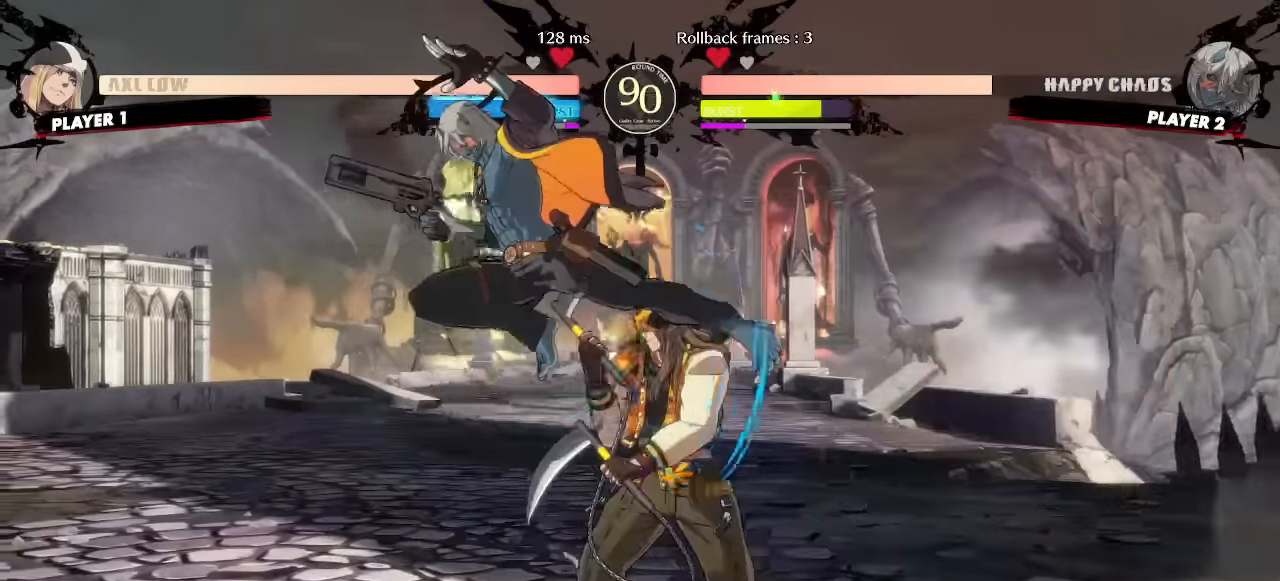
{"dt_ms": 500, "buttons": [], "events": [[150, "DPAD_DOWN", "down"], [500, "DPAD_DOWN", "up"]]}
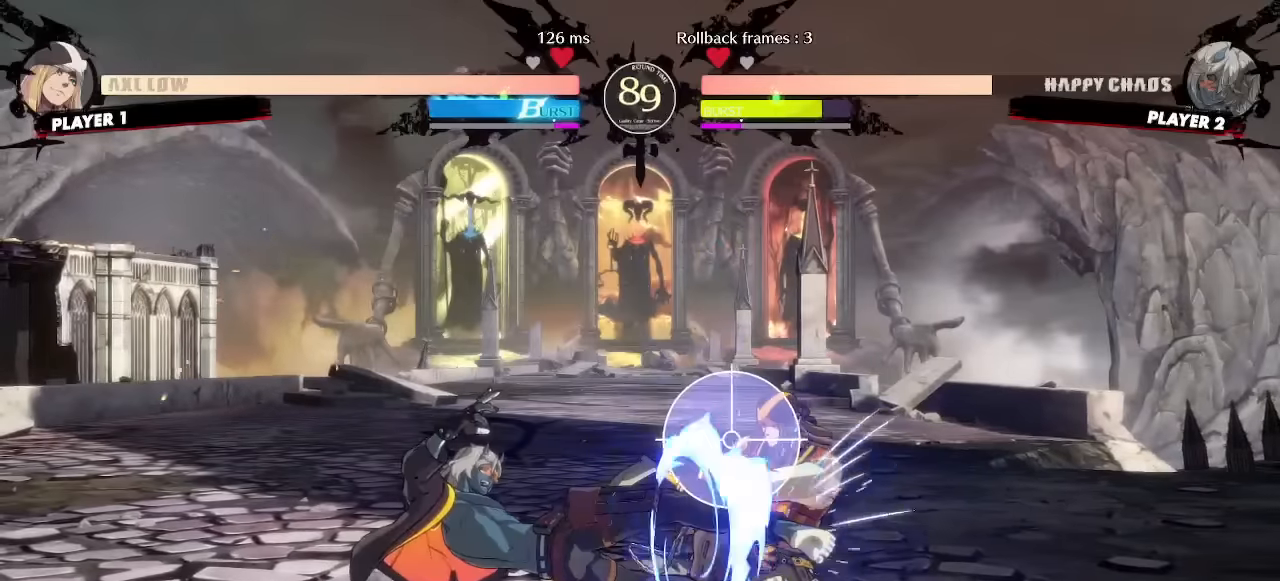
{"dt_ms": 1000, "buttons": ["DPAD_DOWN"], "events": [[533, "DPAD_DOWN", "down"], [617, "K", "down"], [667, "K", "up"]]}
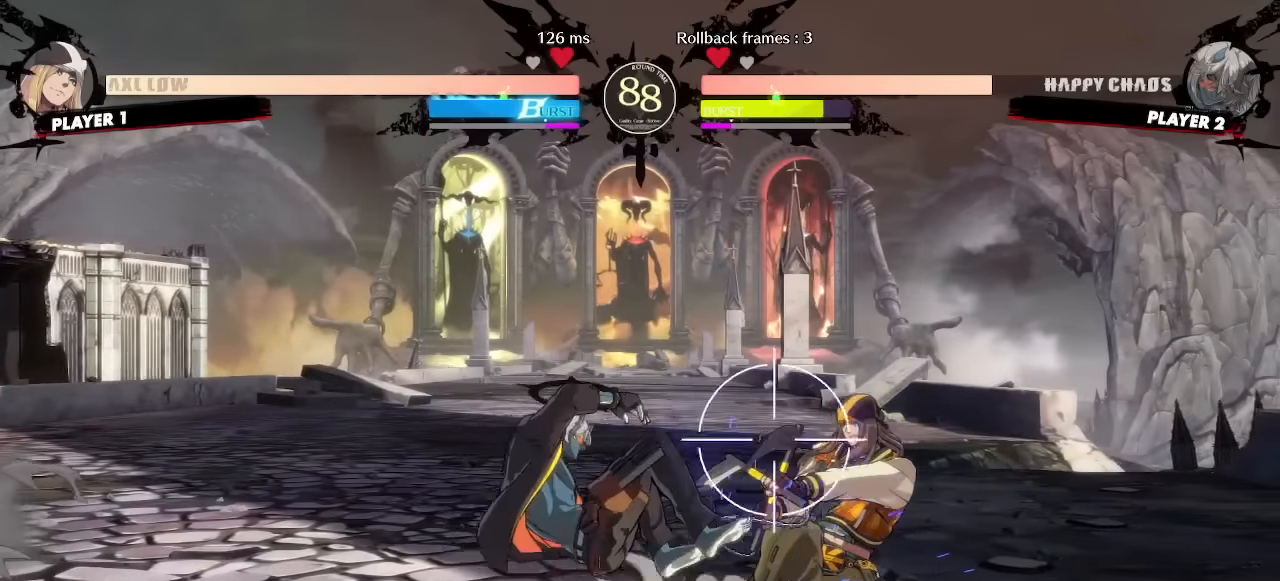
{"dt_ms": 500, "buttons": [], "events": [[217, "DPAD_DOWN", "up"]]}
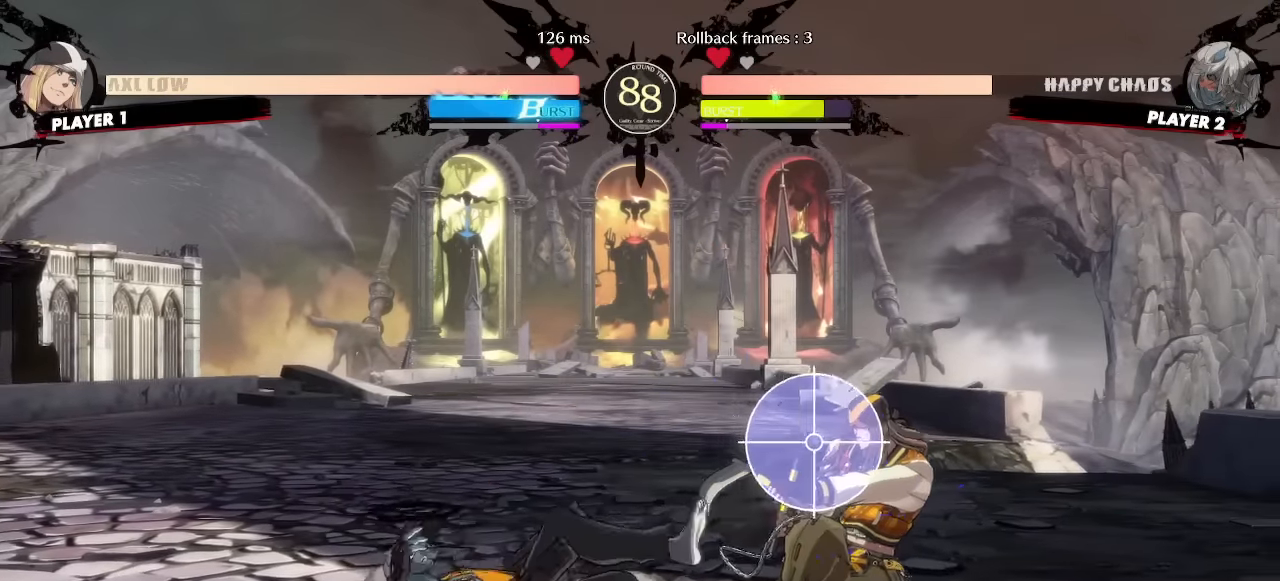
{"dt_ms": 500, "buttons": ["DPAD_DOWN"], "events": [[183, "DPAD_DOWN", "down"]]}
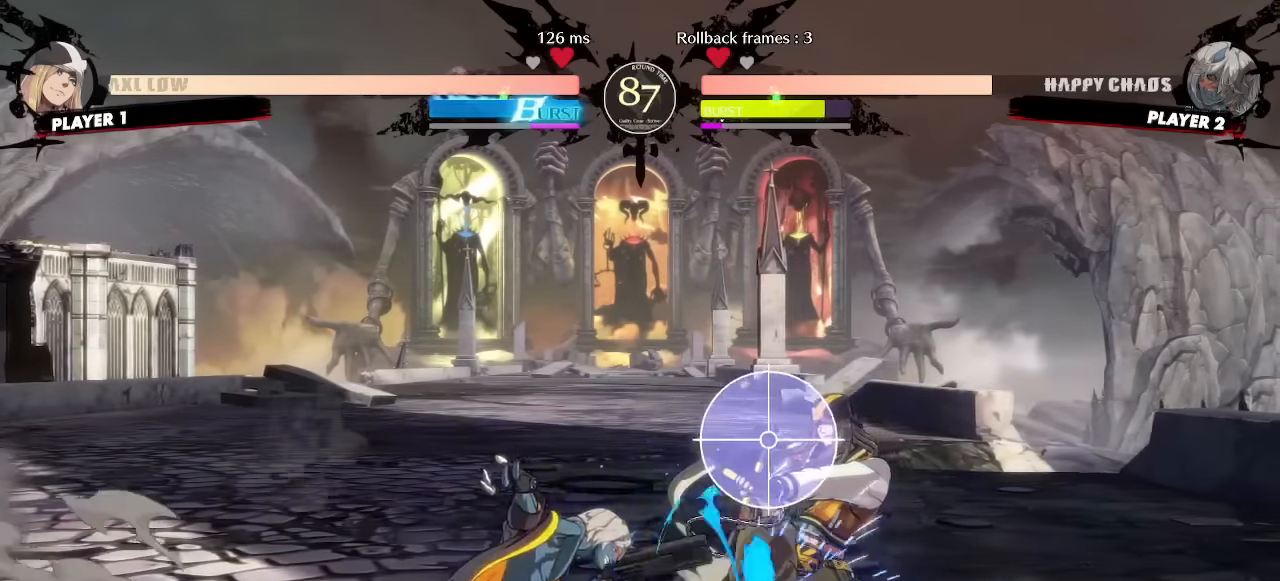
{"dt_ms": 500, "buttons": [], "events": [[333, "DPAD_RIGHT", "down"], [367, "DPAD_DOWN", "up"], [450, "DPAD_RIGHT", "up"]]}
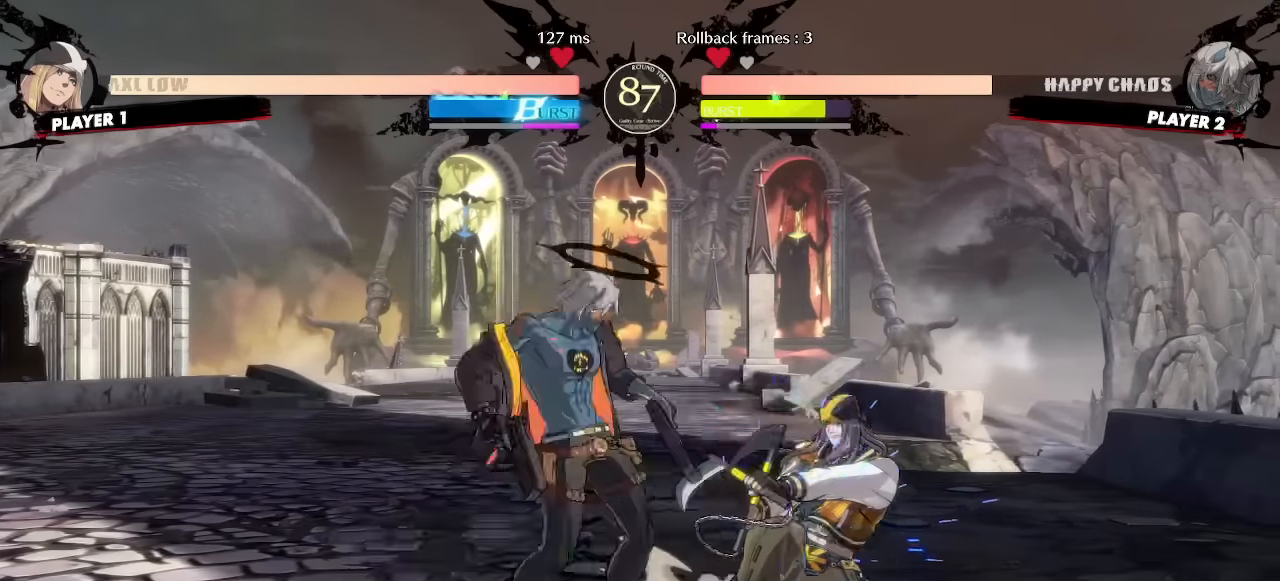
{"dt_ms": 500, "buttons": [], "events": [[200, "DPAD_DOWN", "down"], [283, "DPAD_DOWN", "up"], [350, "DPAD_DOWN", "down"], [417, "DPAD_DOWN", "up"]]}
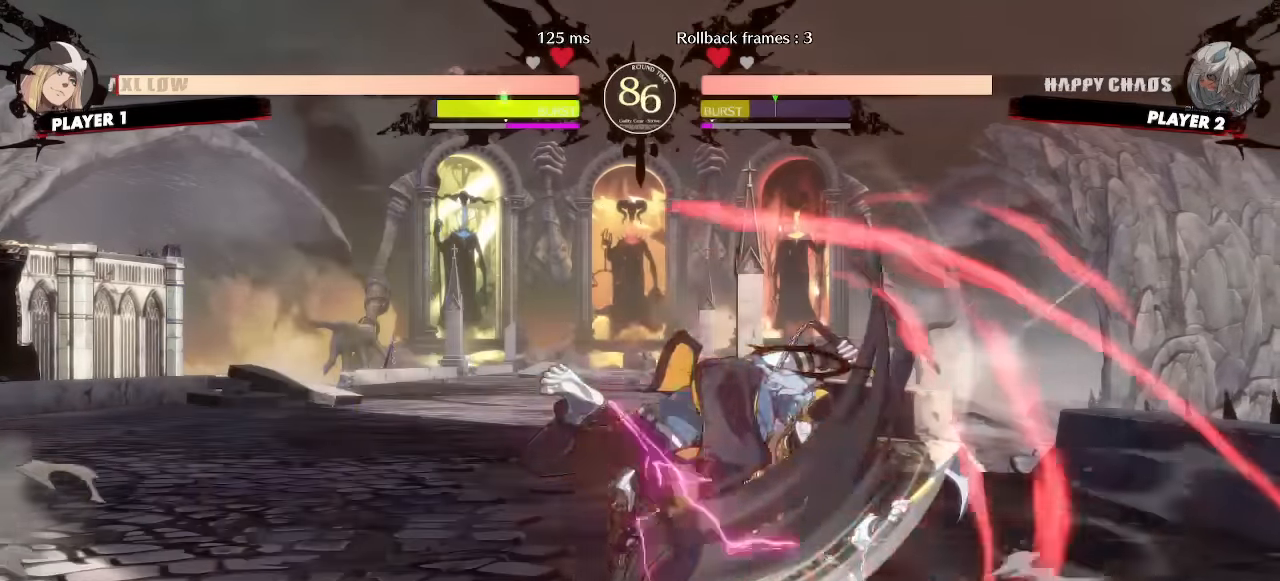
{"dt_ms": 1000, "buttons": []}